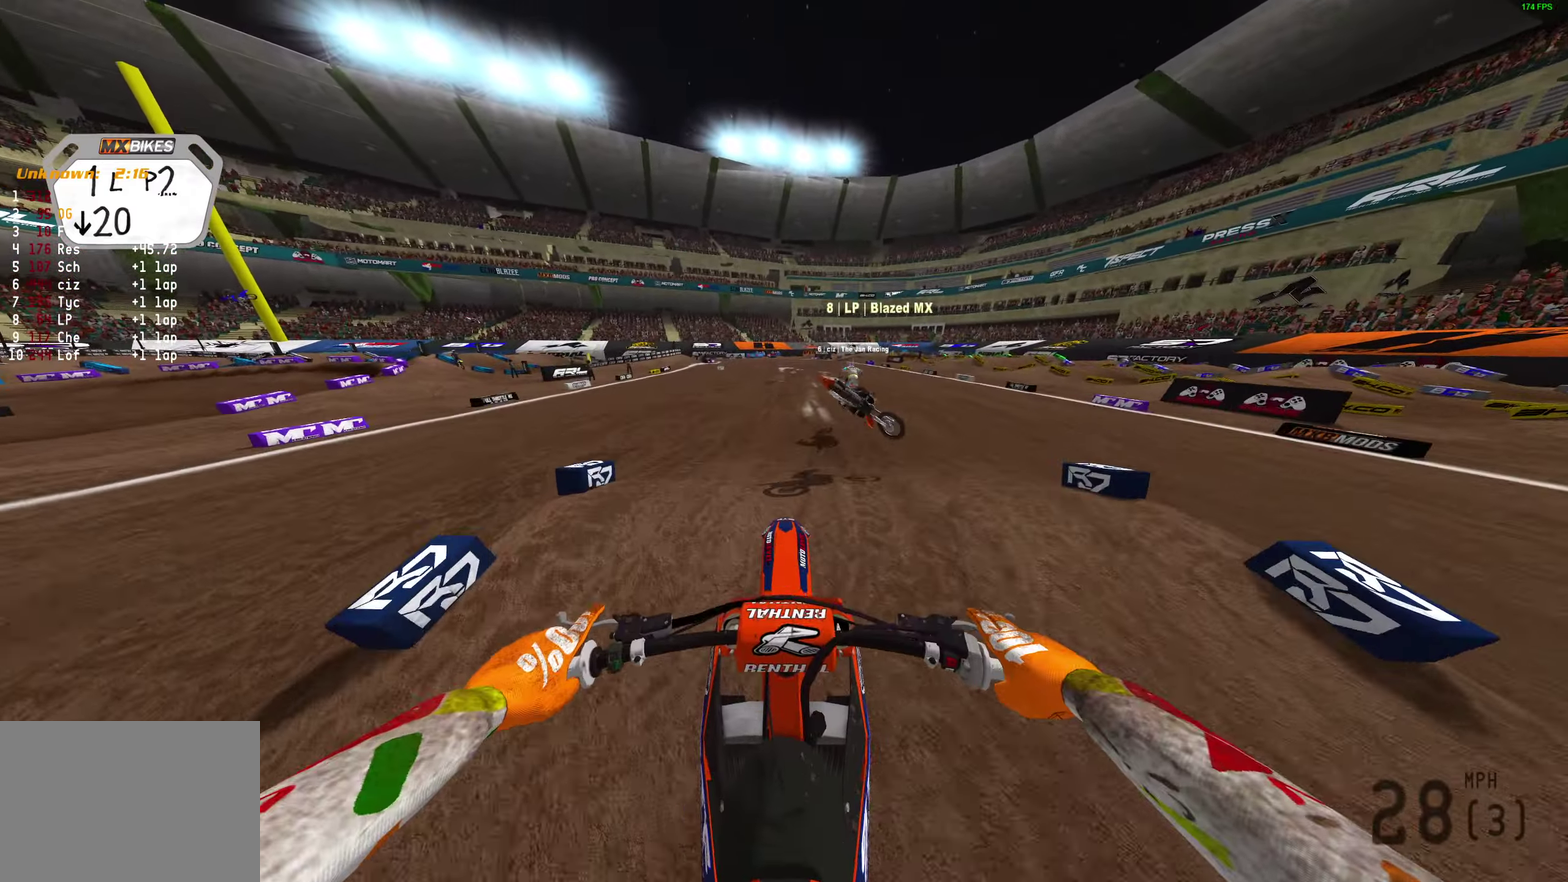
Gameplay with a controller (PlayStation layout); each line is a JSON object with the inputs held at the frame after it (dt_ms = milliseconds from this image to that frame). "button_events" lists button changes between this image and that frame as [ms after this image, input, new state], when the widget could be followed in between (sticks are given only as held states).
{"dt_ms": 400, "buttons": ["R2"], "left_stick": "center", "right_stick": "right", "button_events": [[283, "R2", "down"]]}
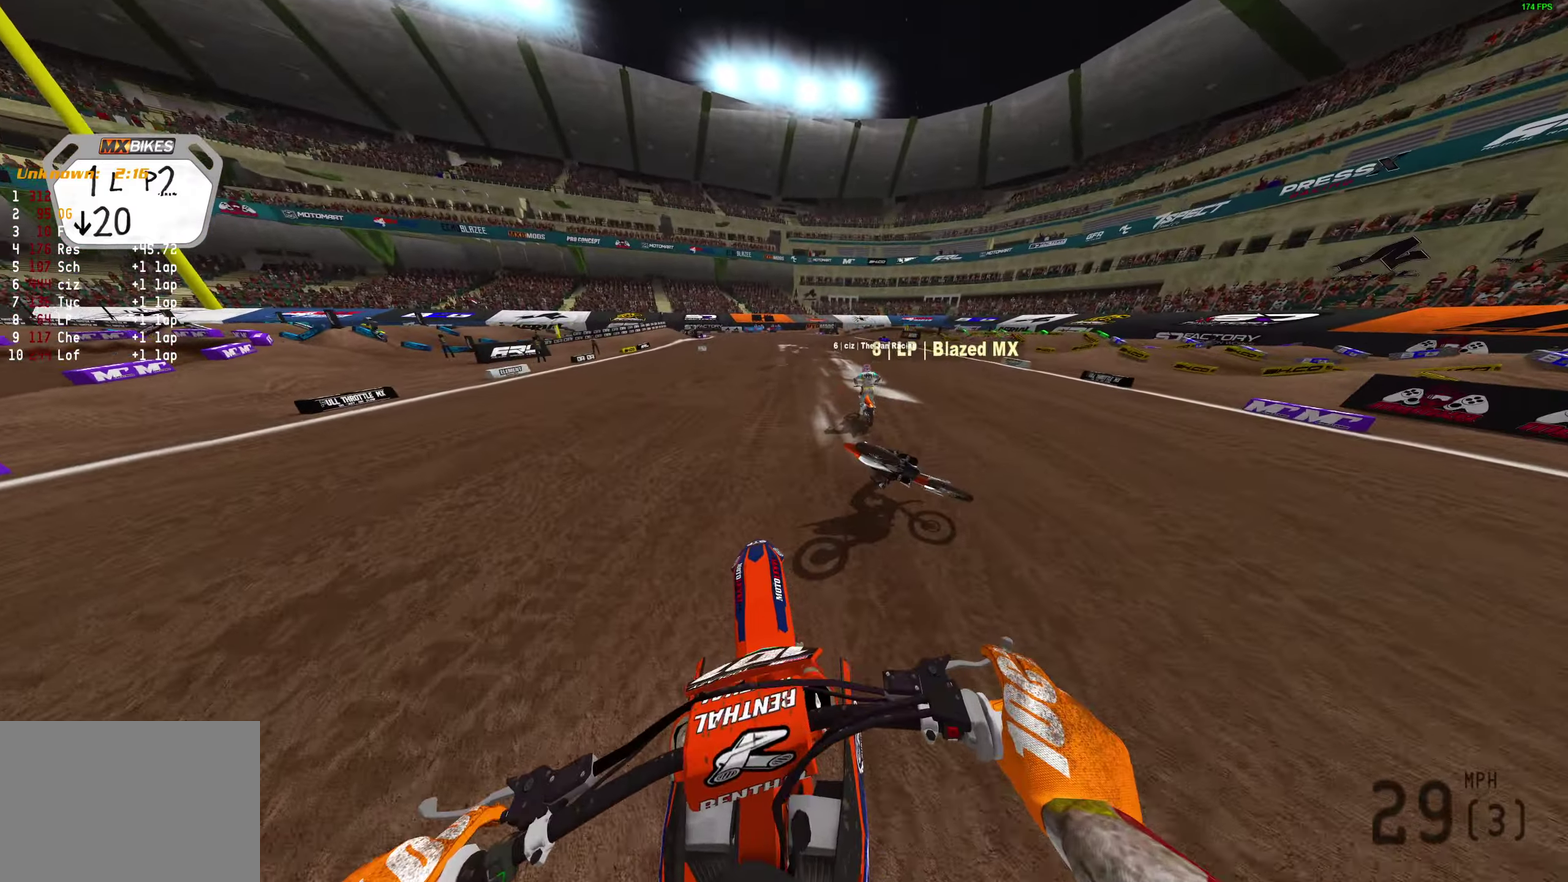
{"dt_ms": 600, "buttons": ["R2"], "left_stick": "up-right", "right_stick": "left", "button_events": []}
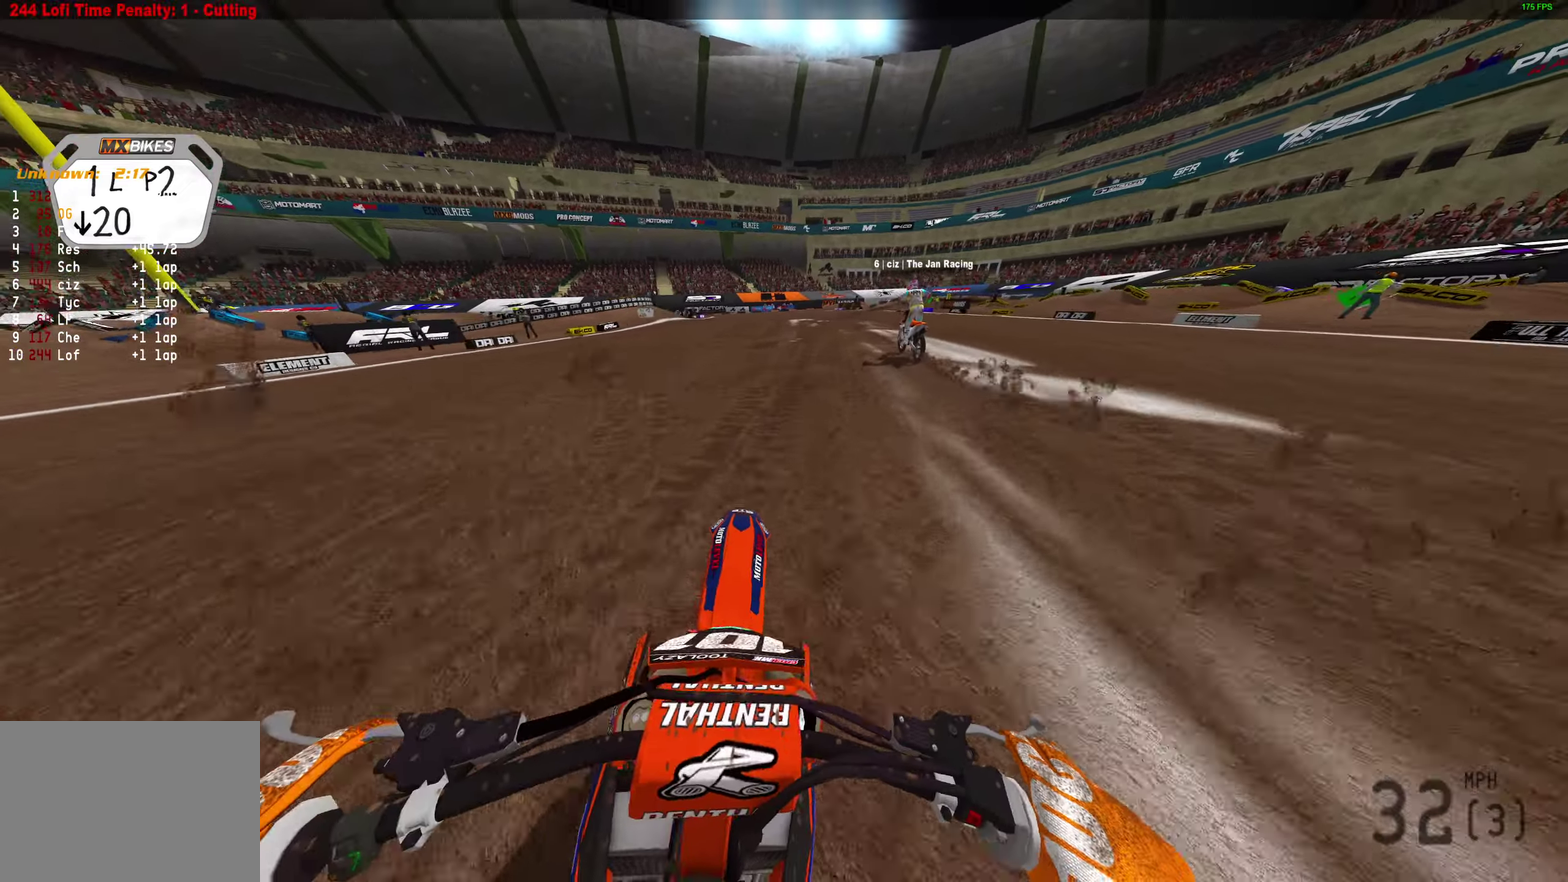
{"dt_ms": 400, "buttons": ["R2"], "left_stick": "up-right", "right_stick": "left", "button_events": []}
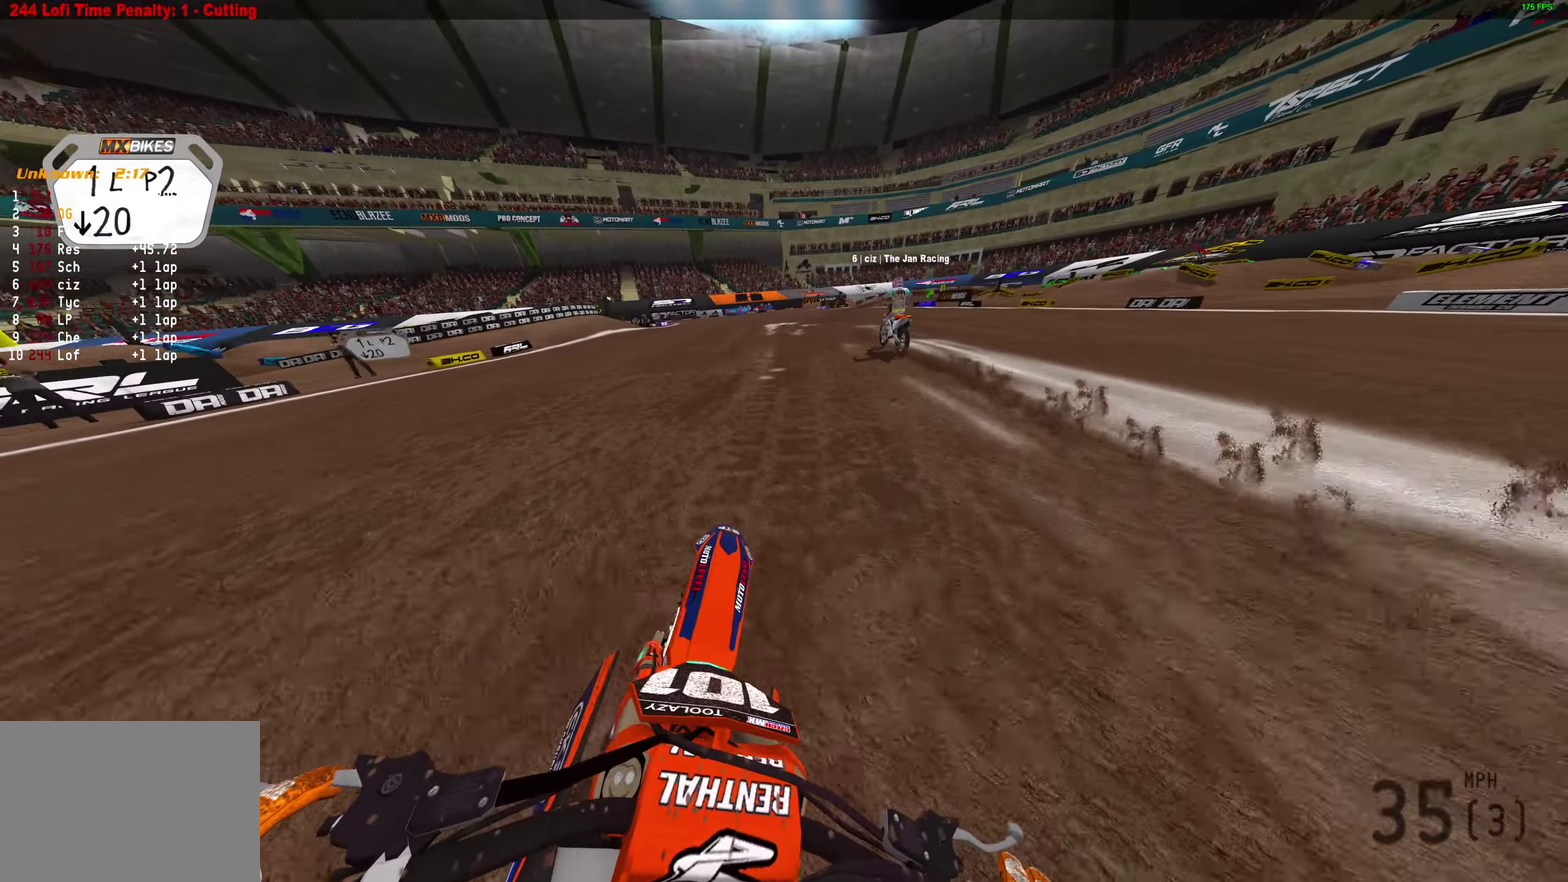
{"dt_ms": 800, "buttons": ["R2"], "left_stick": "up-right", "right_stick": "right", "button_events": []}
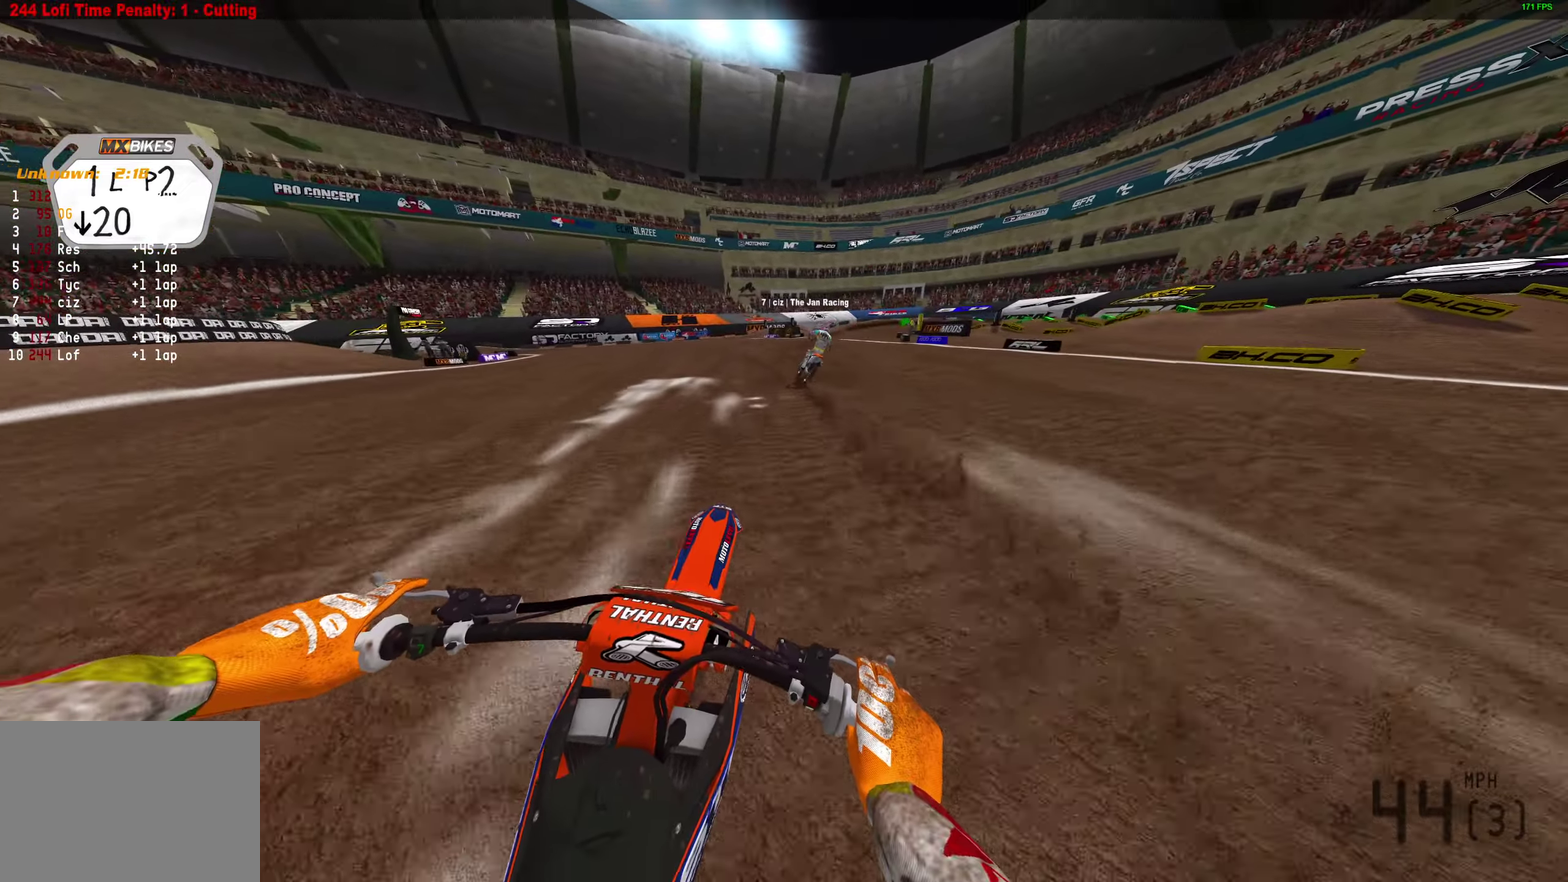
{"dt_ms": 300, "buttons": ["R2"], "left_stick": "up-right", "right_stick": "right", "button_events": []}
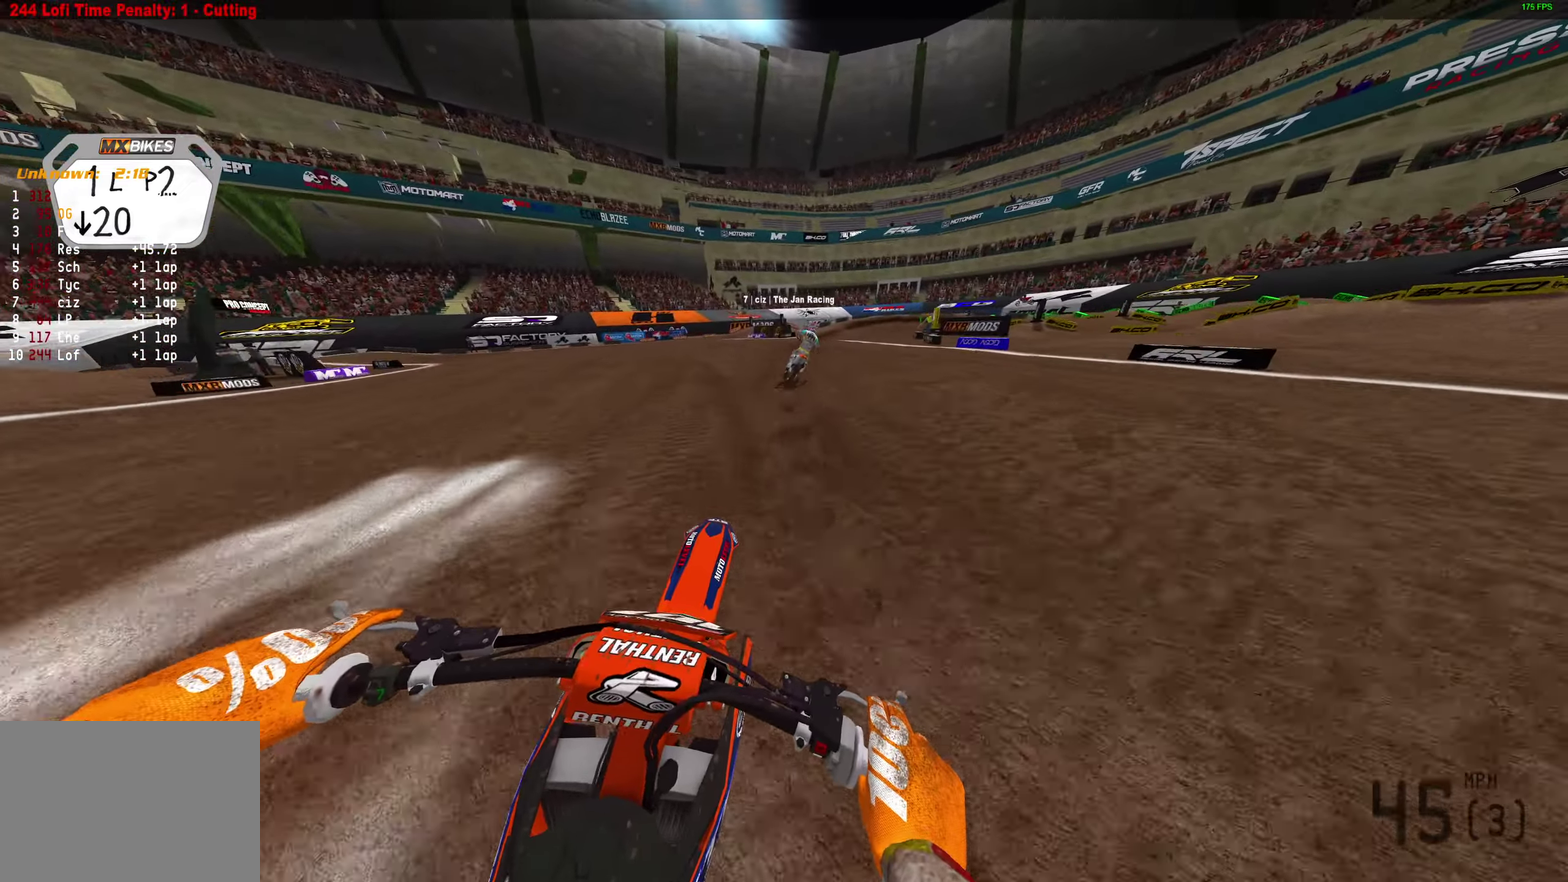
{"dt_ms": 500, "buttons": ["R2"], "left_stick": "up-right", "right_stick": "down", "button_events": []}
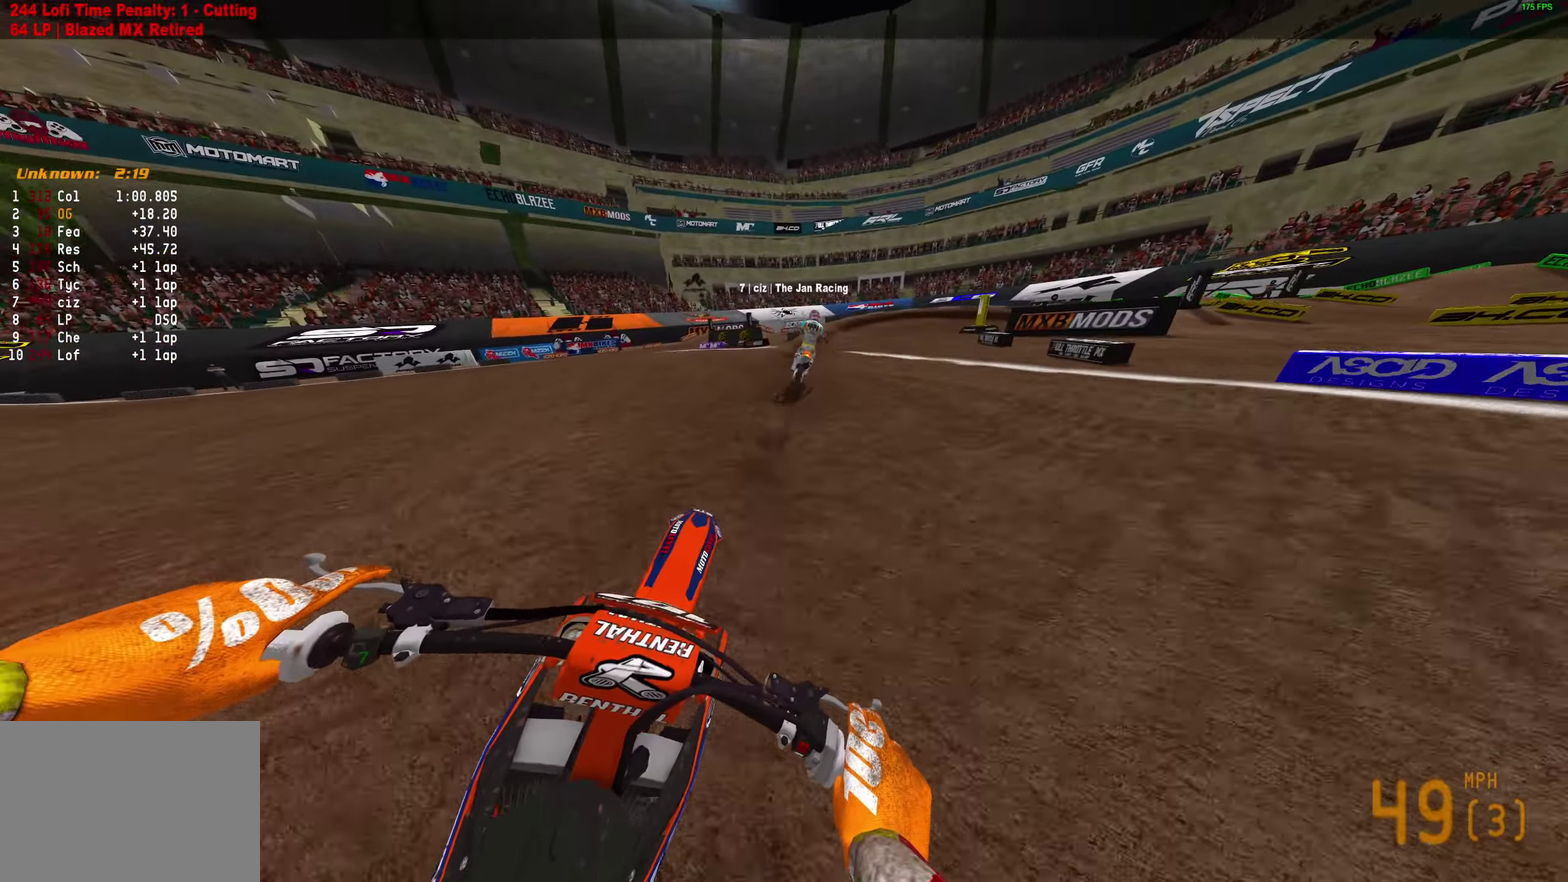
{"dt_ms": 500, "buttons": [], "left_stick": "right", "right_stick": "down"}
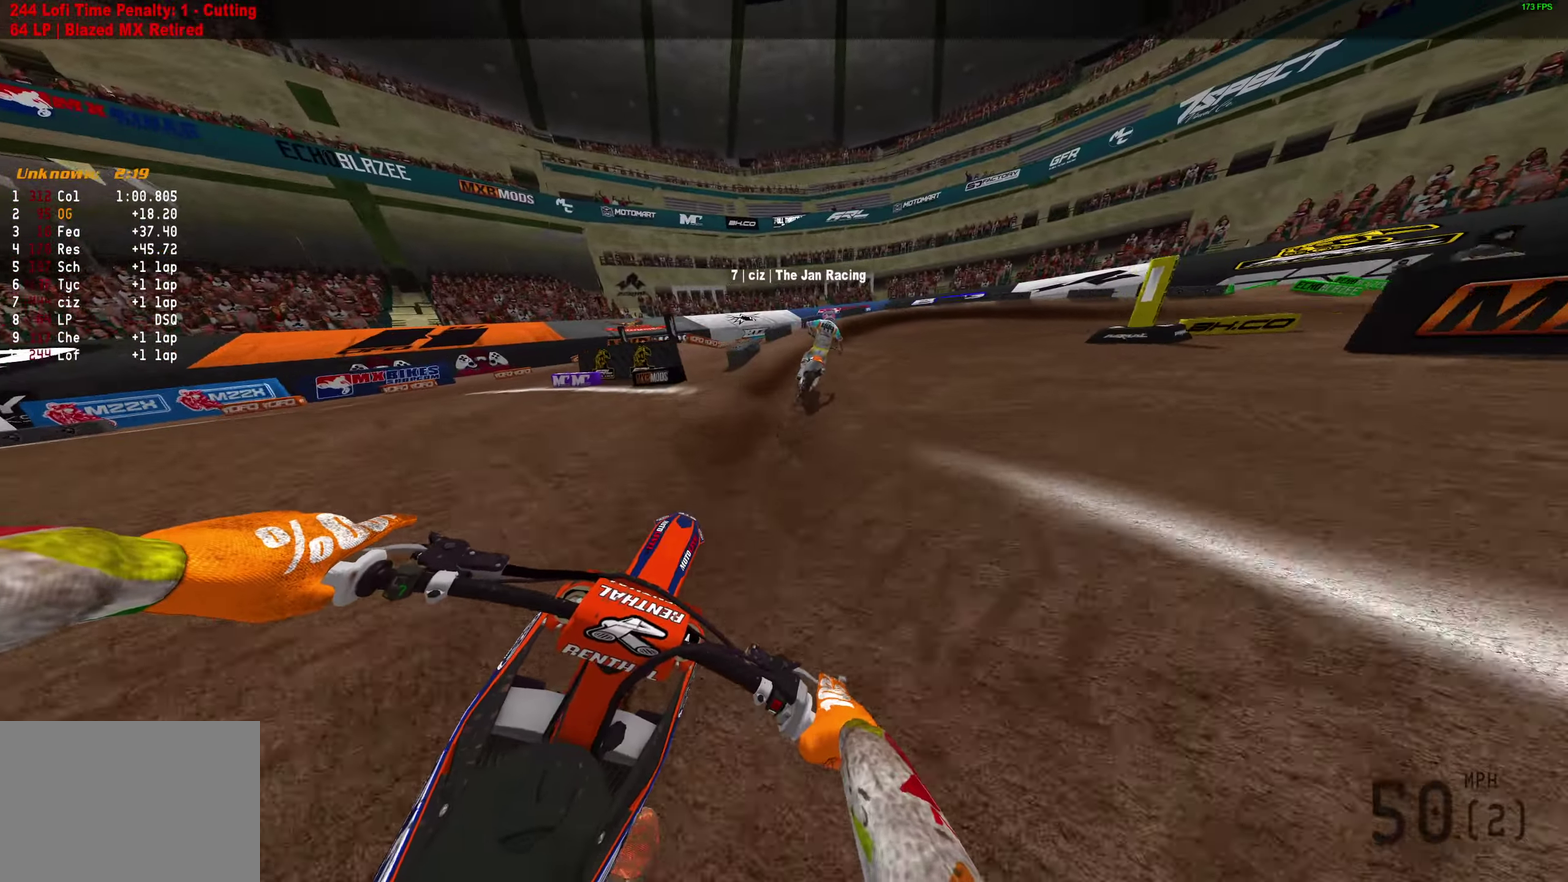
{"dt_ms": 400, "buttons": ["L2"], "left_stick": "right", "right_stick": "down", "button_events": [[67, "L2", "down"]]}
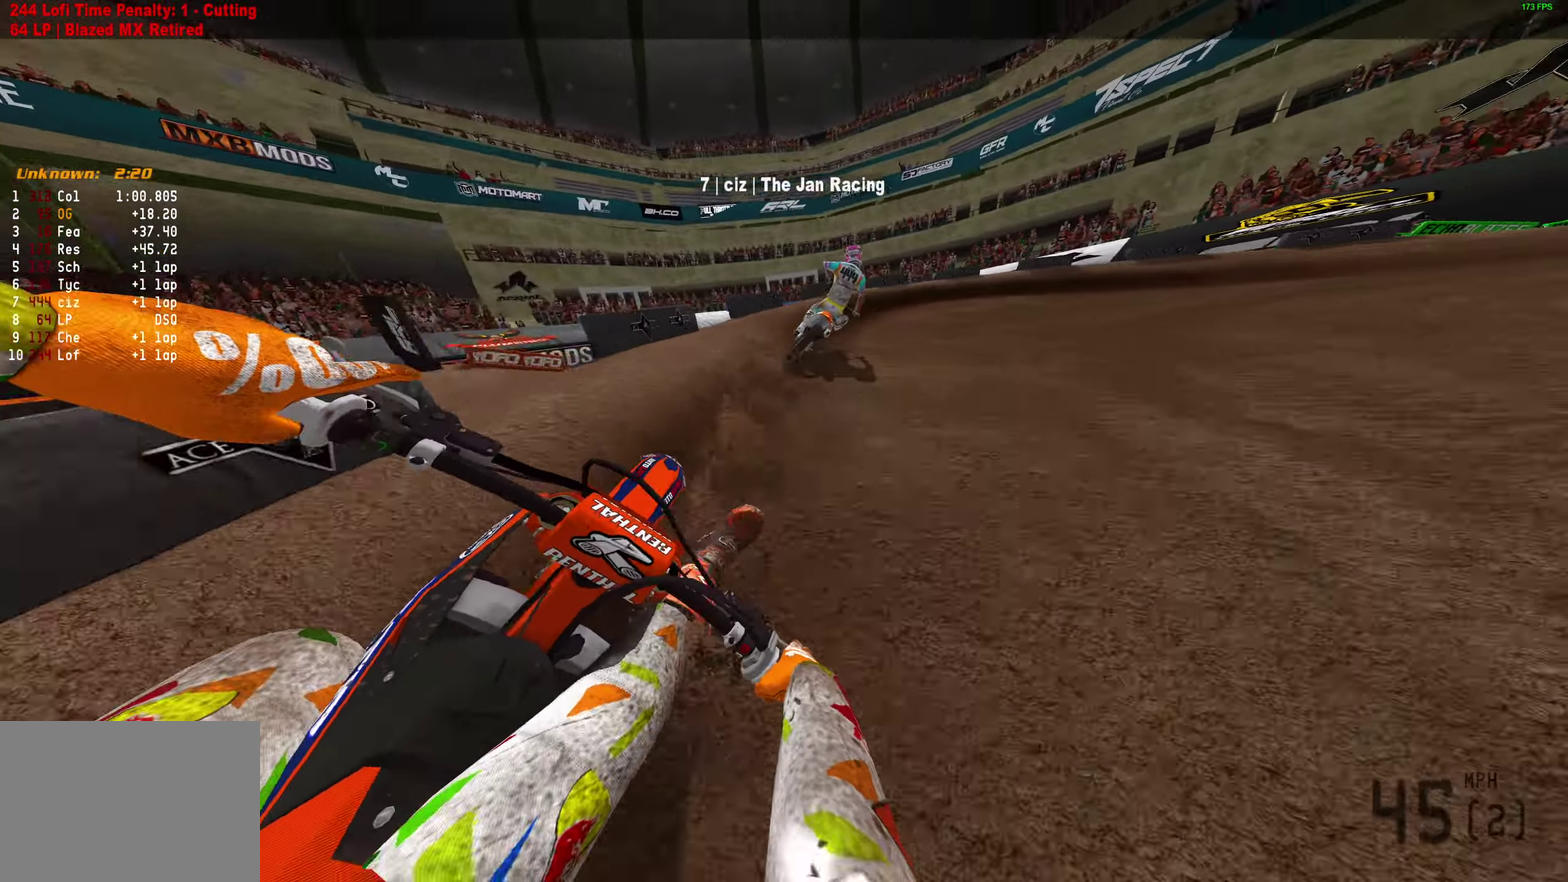
{"dt_ms": 800, "buttons": ["R2"], "left_stick": "right", "right_stick": "down-left", "button_events": [[400, "R2", "down"], [450, "R2", "up"], [683, "L2", "up"], [767, "R2", "down"]]}
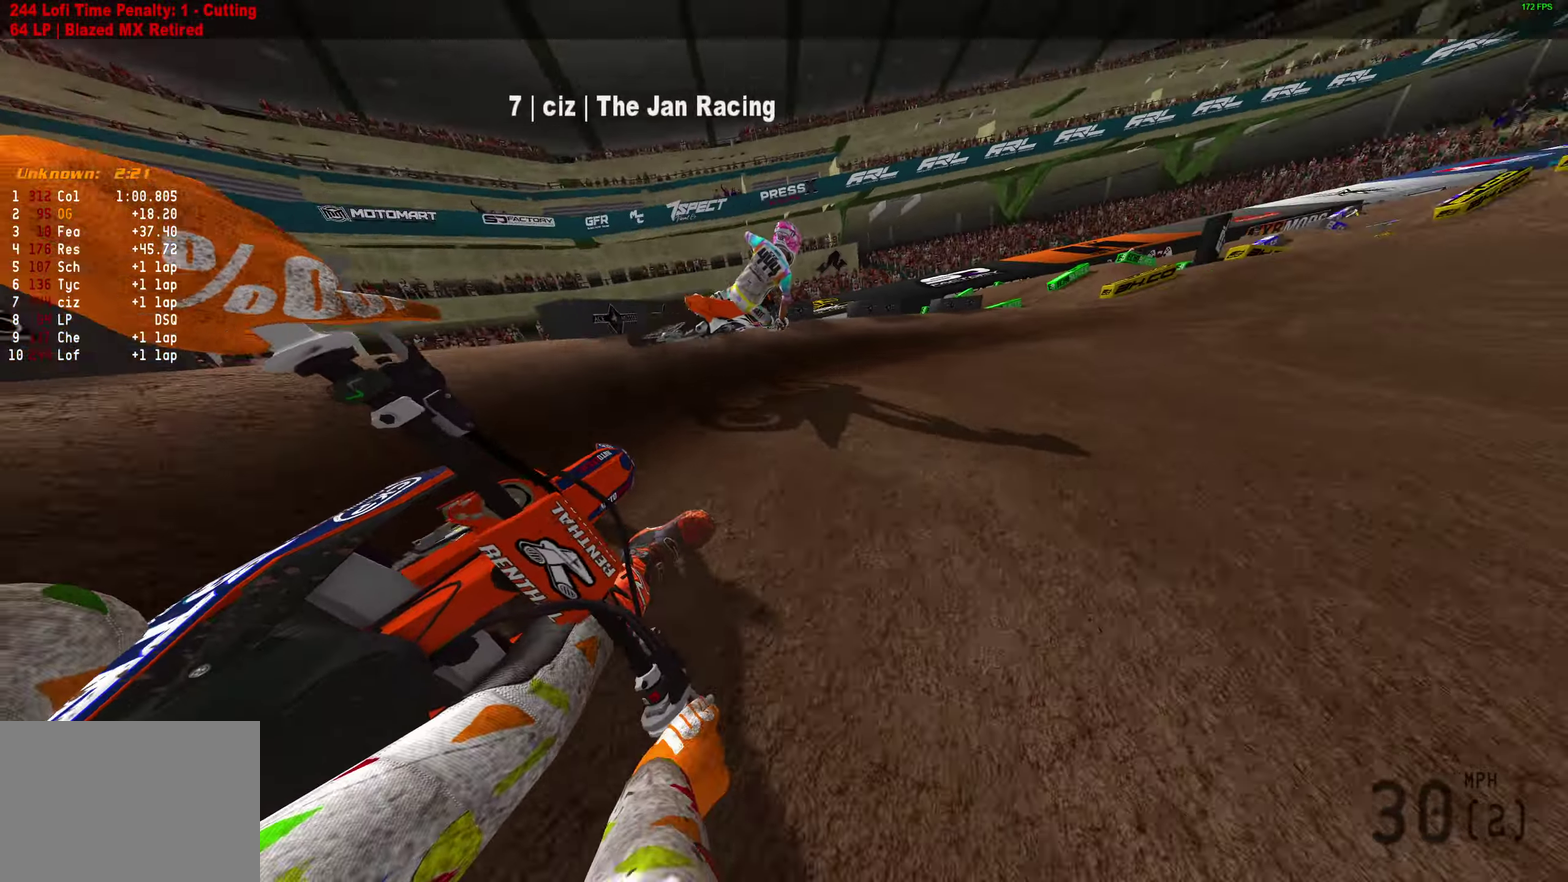
{"dt_ms": 300, "buttons": ["R2"], "left_stick": "right", "right_stick": "left", "button_events": []}
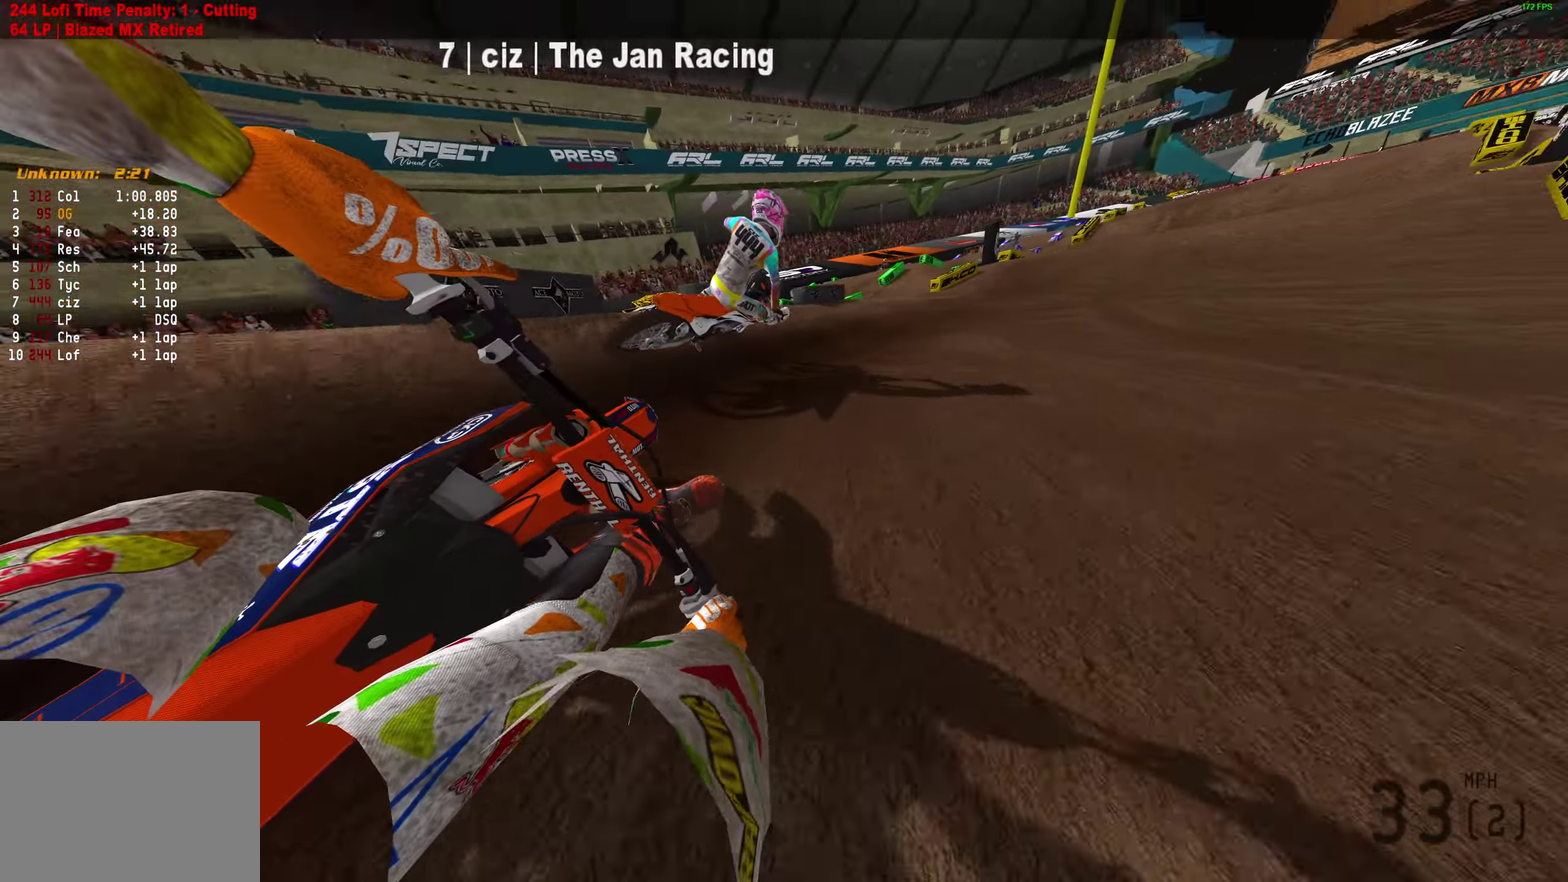
{"dt_ms": 500, "buttons": ["R2"], "left_stick": "up-right", "right_stick": "up-right", "button_events": []}
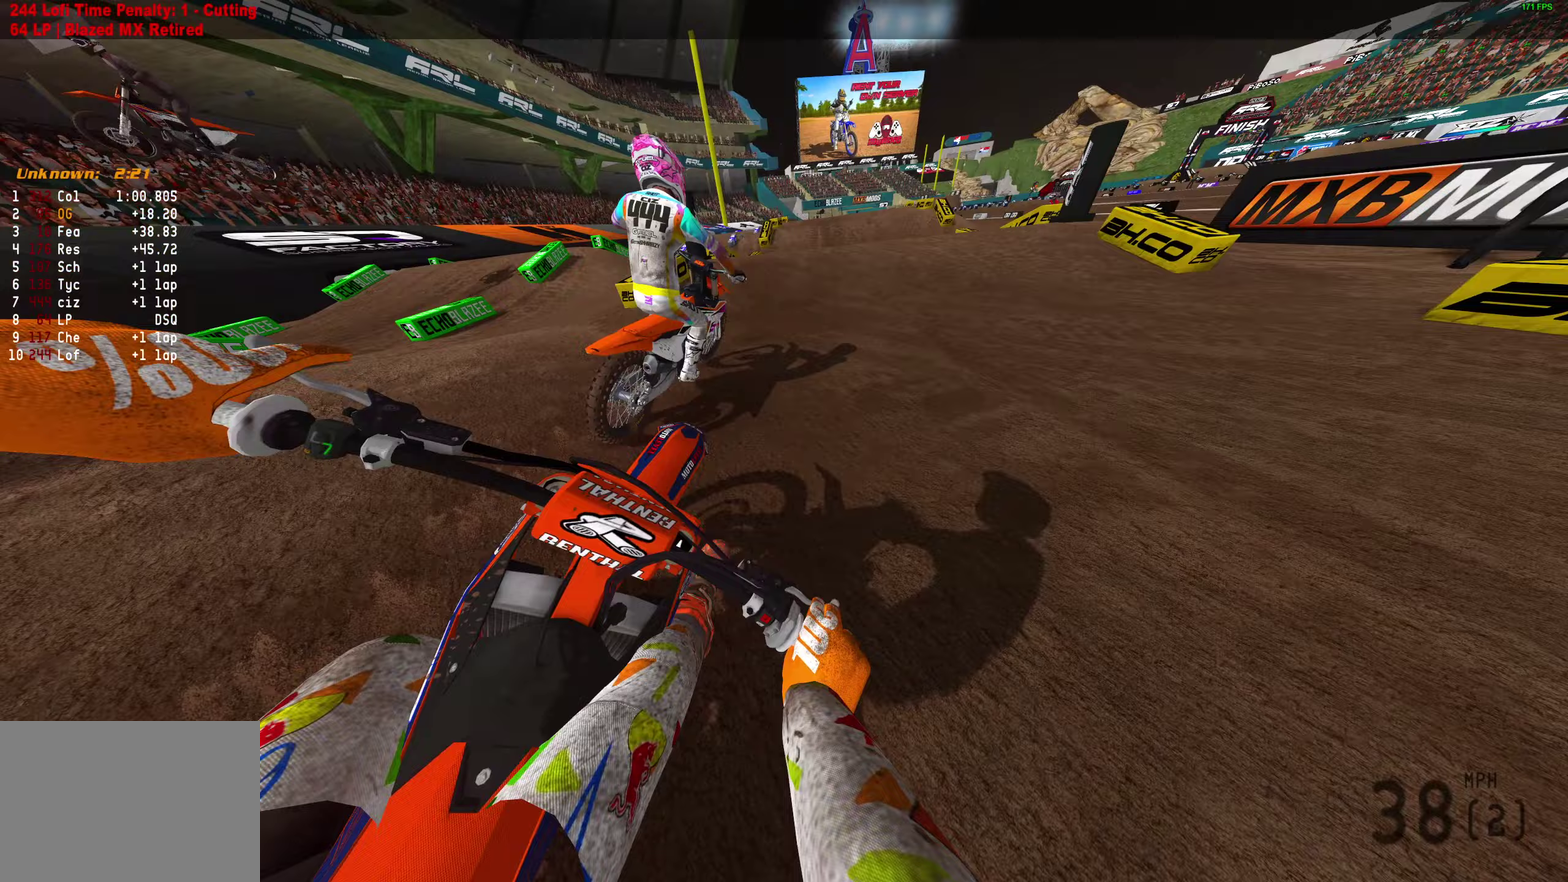
{"dt_ms": 500, "buttons": [], "left_stick": "center", "right_stick": "down", "button_events": [[283, "R2", "up"], [400, "R2", "down"], [467, "R2", "up"]]}
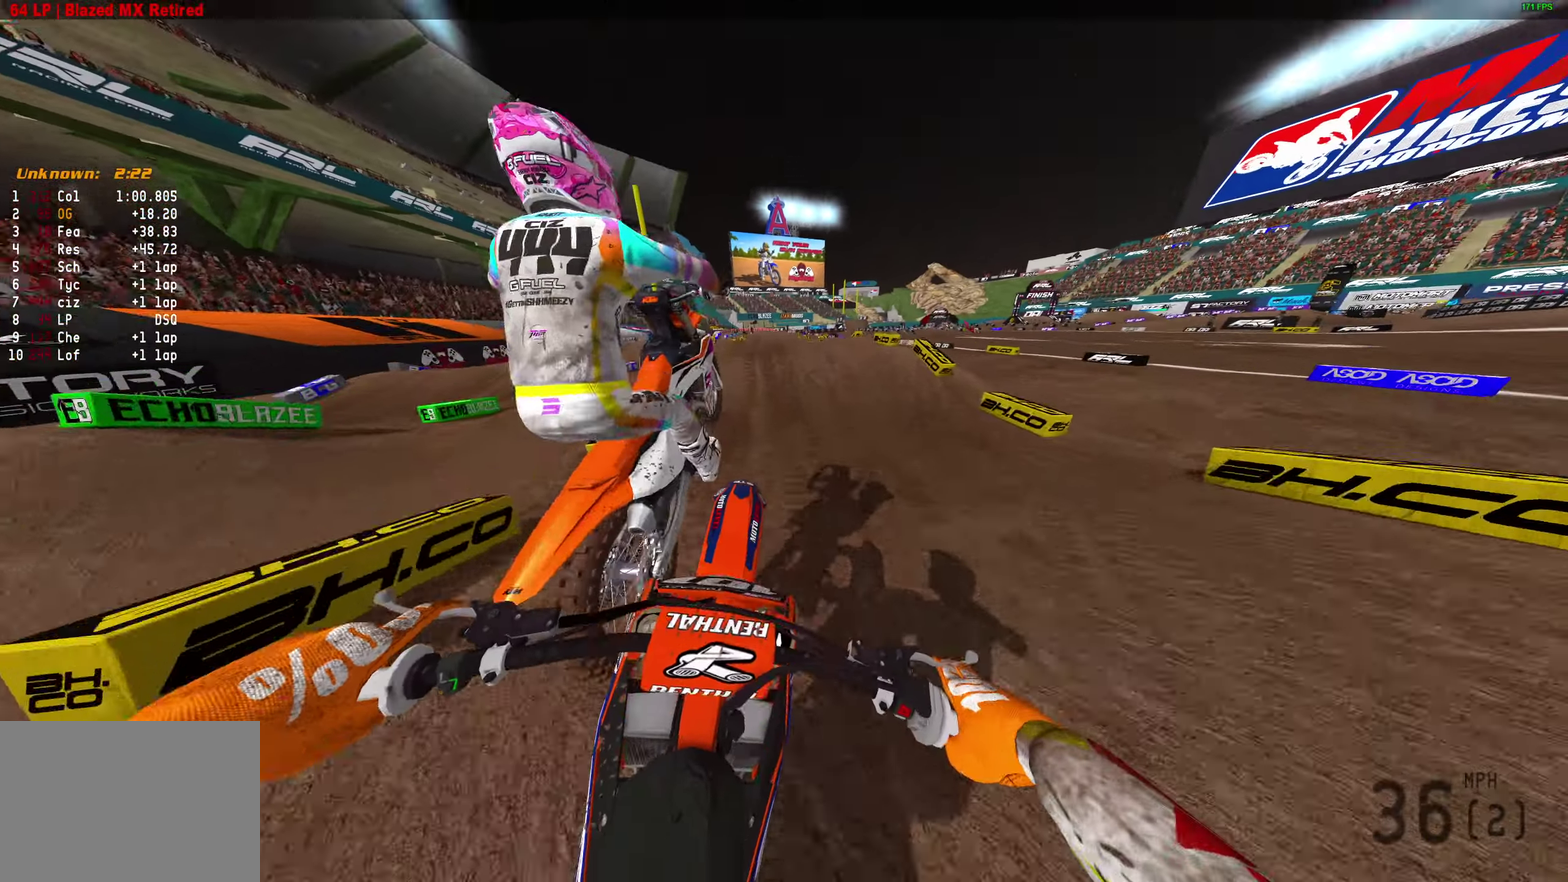
{"dt_ms": 400, "buttons": ["R2"], "left_stick": "center", "right_stick": "down", "button_events": [[100, "R2", "down"]]}
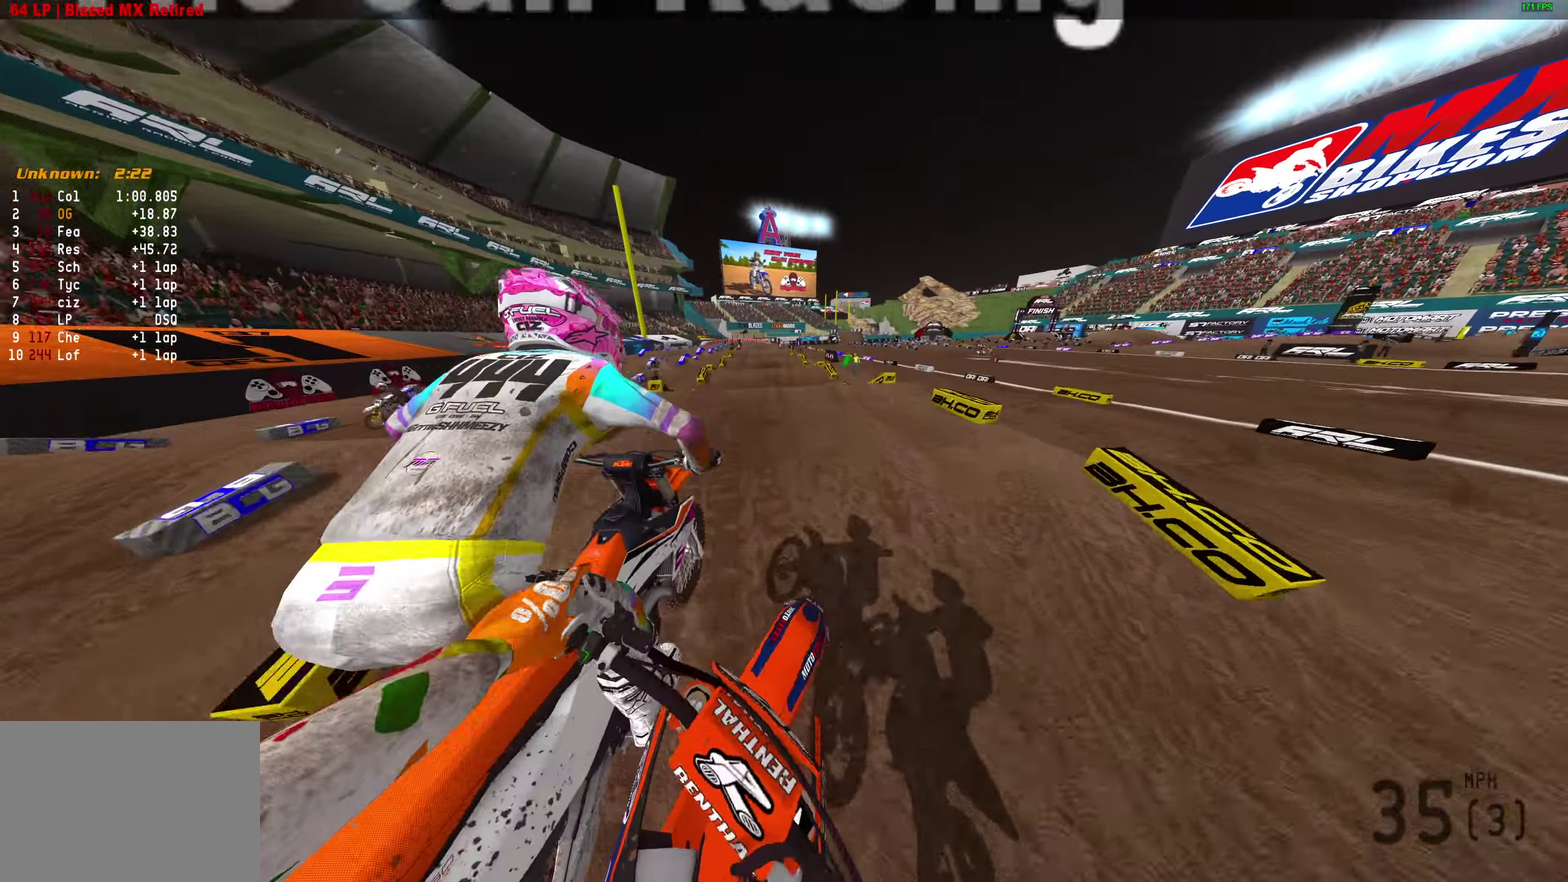
{"dt_ms": 800, "buttons": [], "left_stick": "left", "right_stick": "down", "button_events": [[617, "R2", "up"]]}
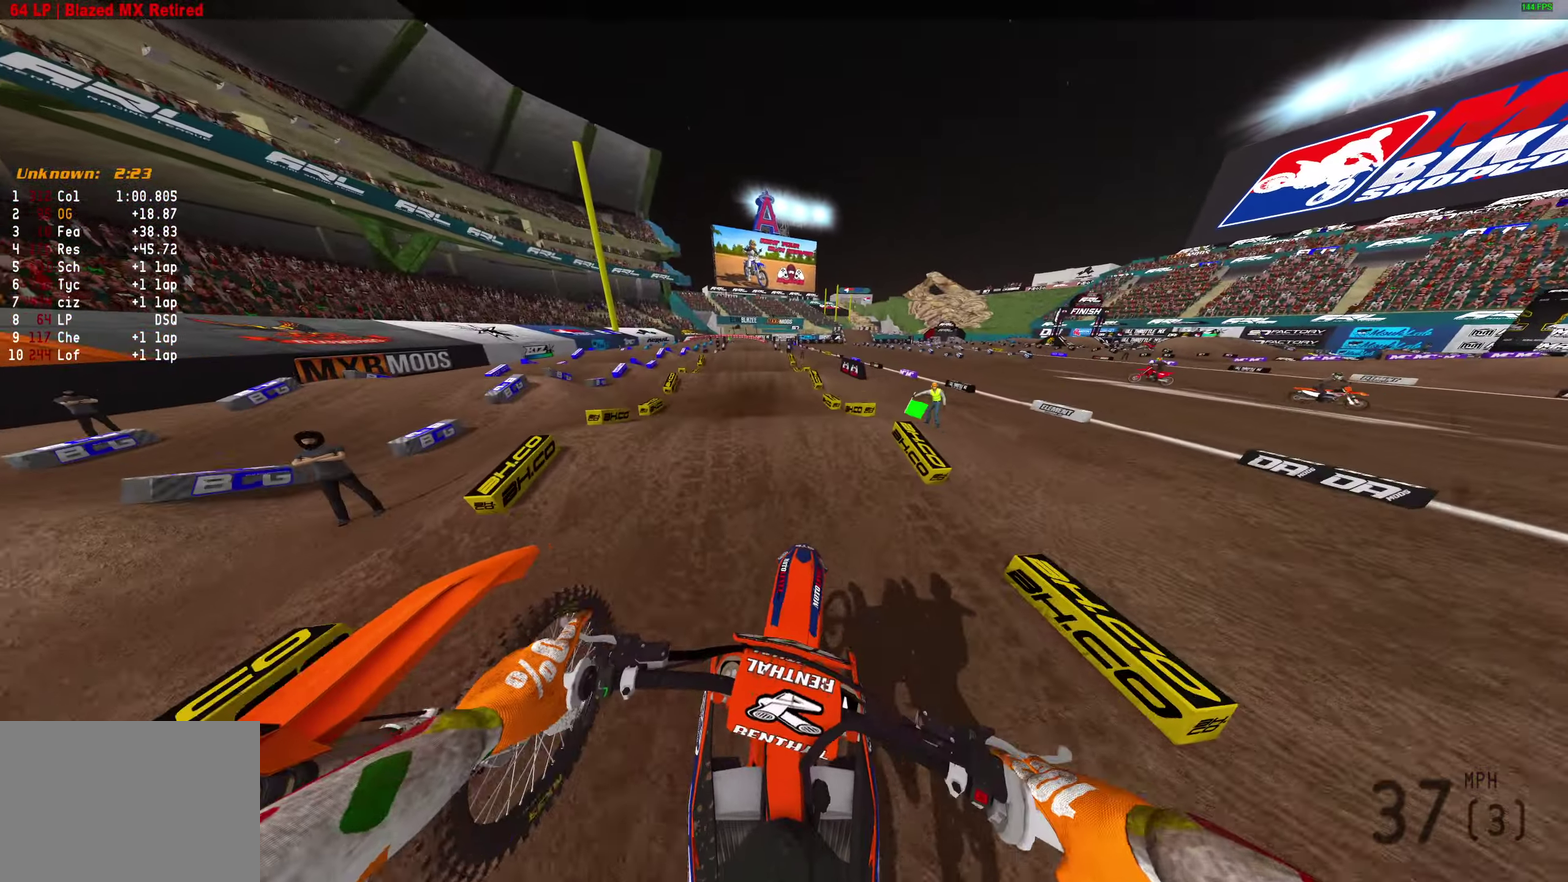
{"dt_ms": 300, "buttons": ["R2"], "left_stick": "center", "right_stick": "down", "button_events": [[150, "R2", "down"]]}
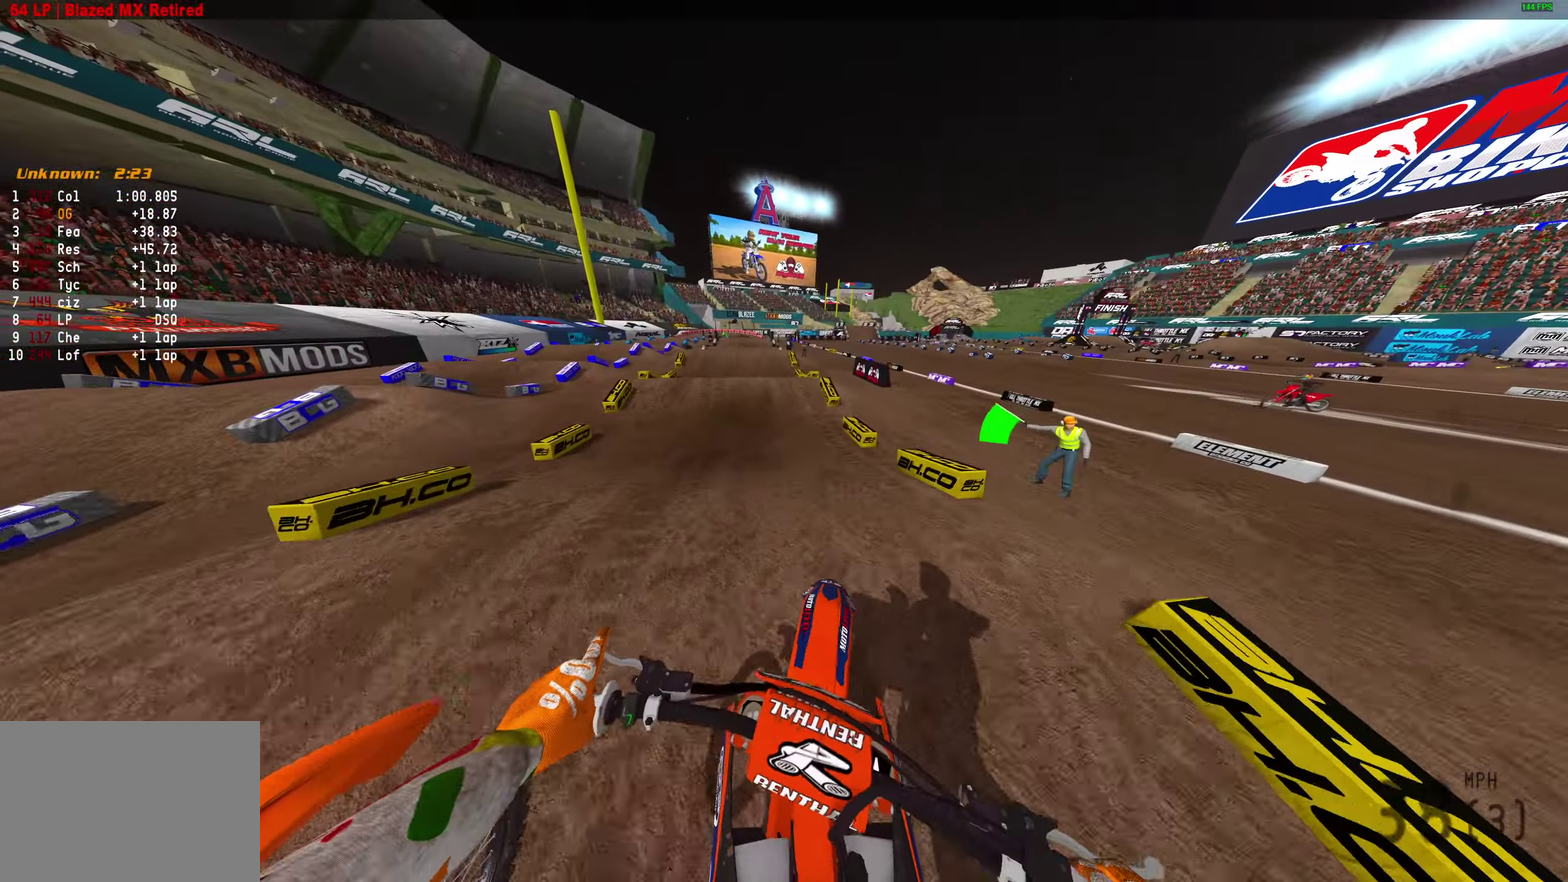
{"dt_ms": 500, "buttons": ["R2"], "left_stick": "center", "right_stick": "center", "button_events": []}
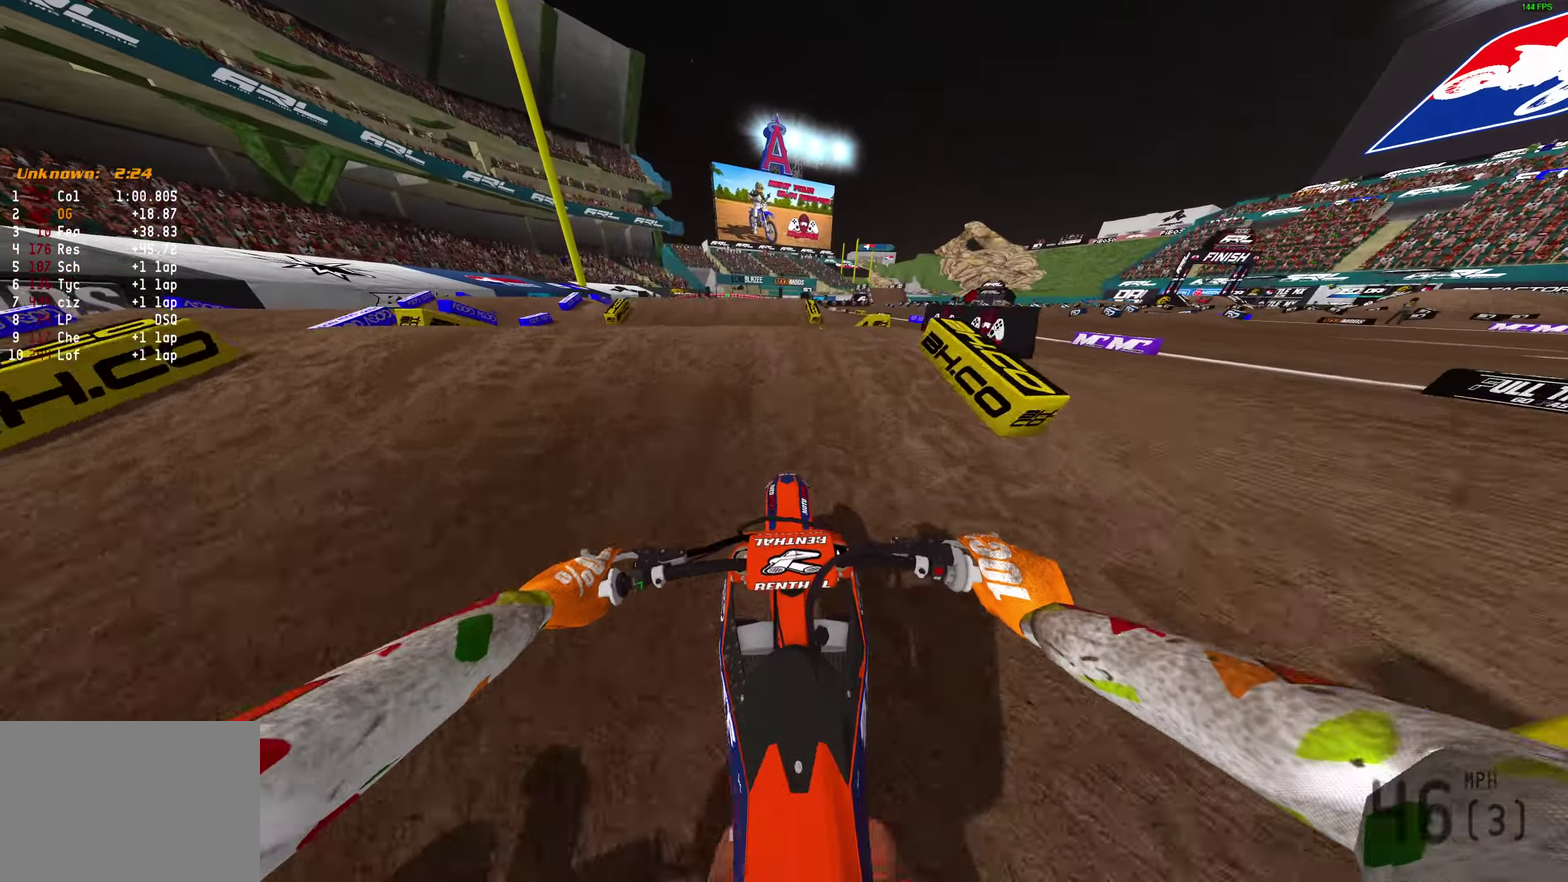
{"dt_ms": 500, "buttons": [], "left_stick": "center", "right_stick": "down", "button_events": [[217, "CROSS", "down"], [283, "CROSS", "up"], [300, "R2", "up"]]}
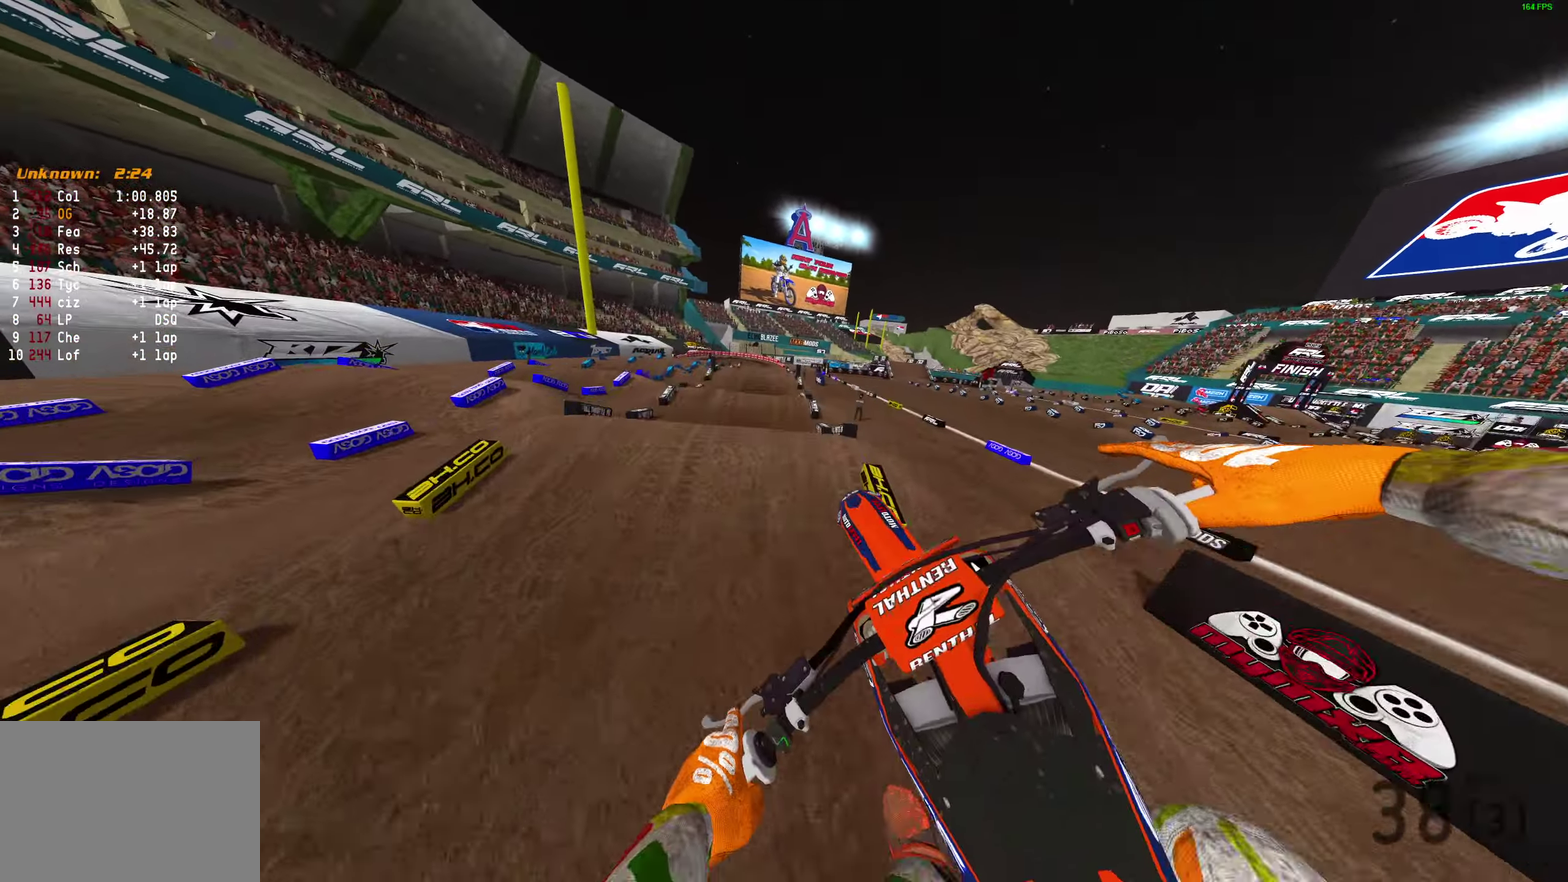
{"dt_ms": 400, "buttons": ["R2"], "left_stick": "right", "right_stick": "down", "button_events": [[100, "CROSS", "down"], [133, "R2", "down"], [183, "CROSS", "up"]]}
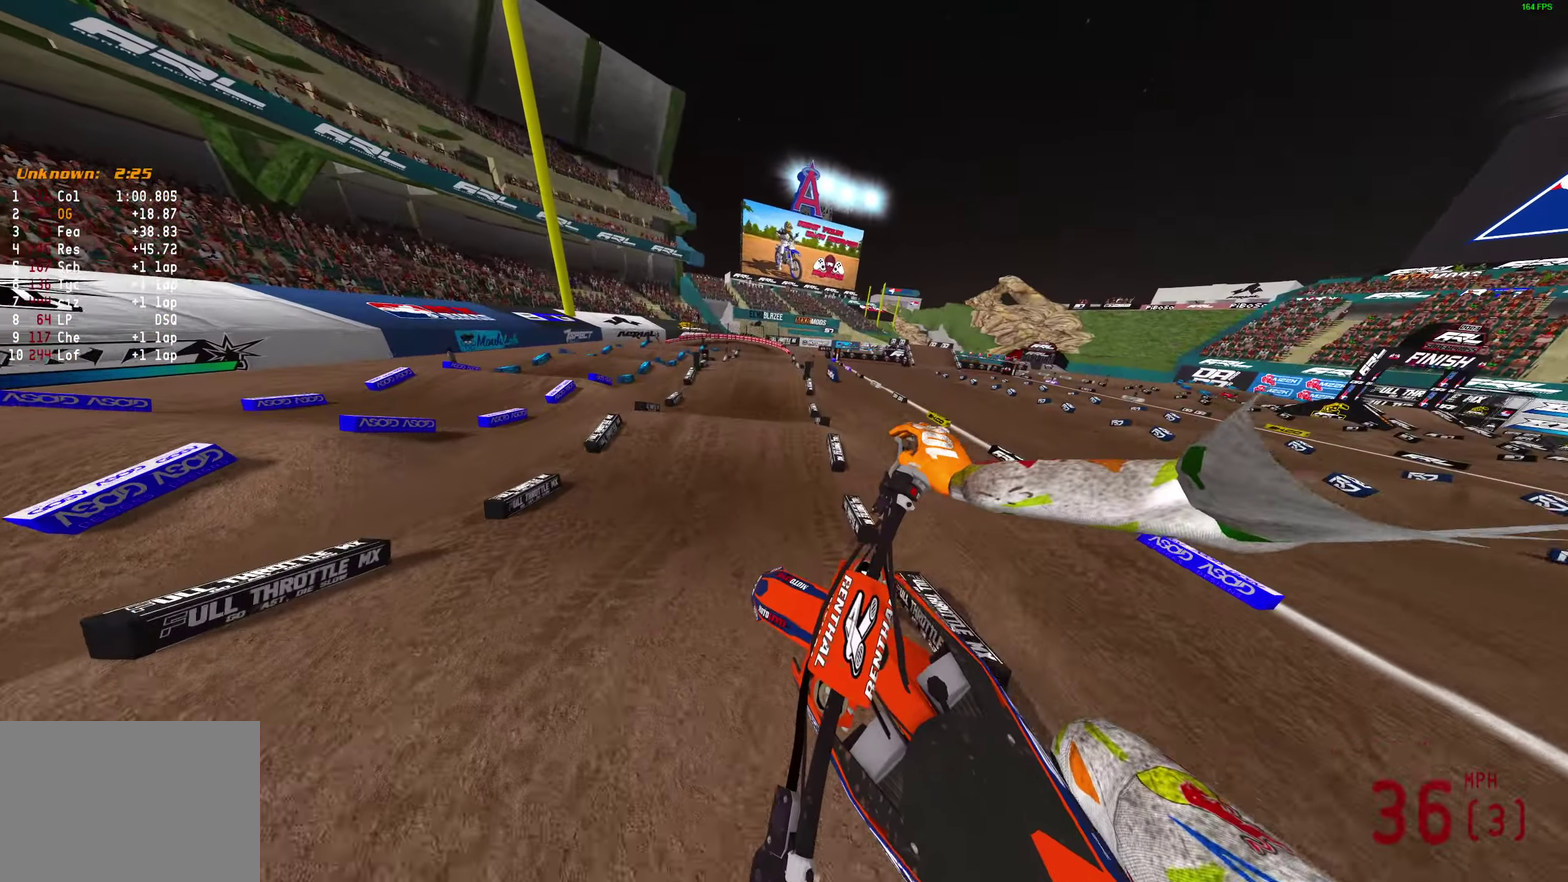
{"dt_ms": 800, "buttons": ["R2"], "left_stick": "center", "right_stick": "down", "button_events": []}
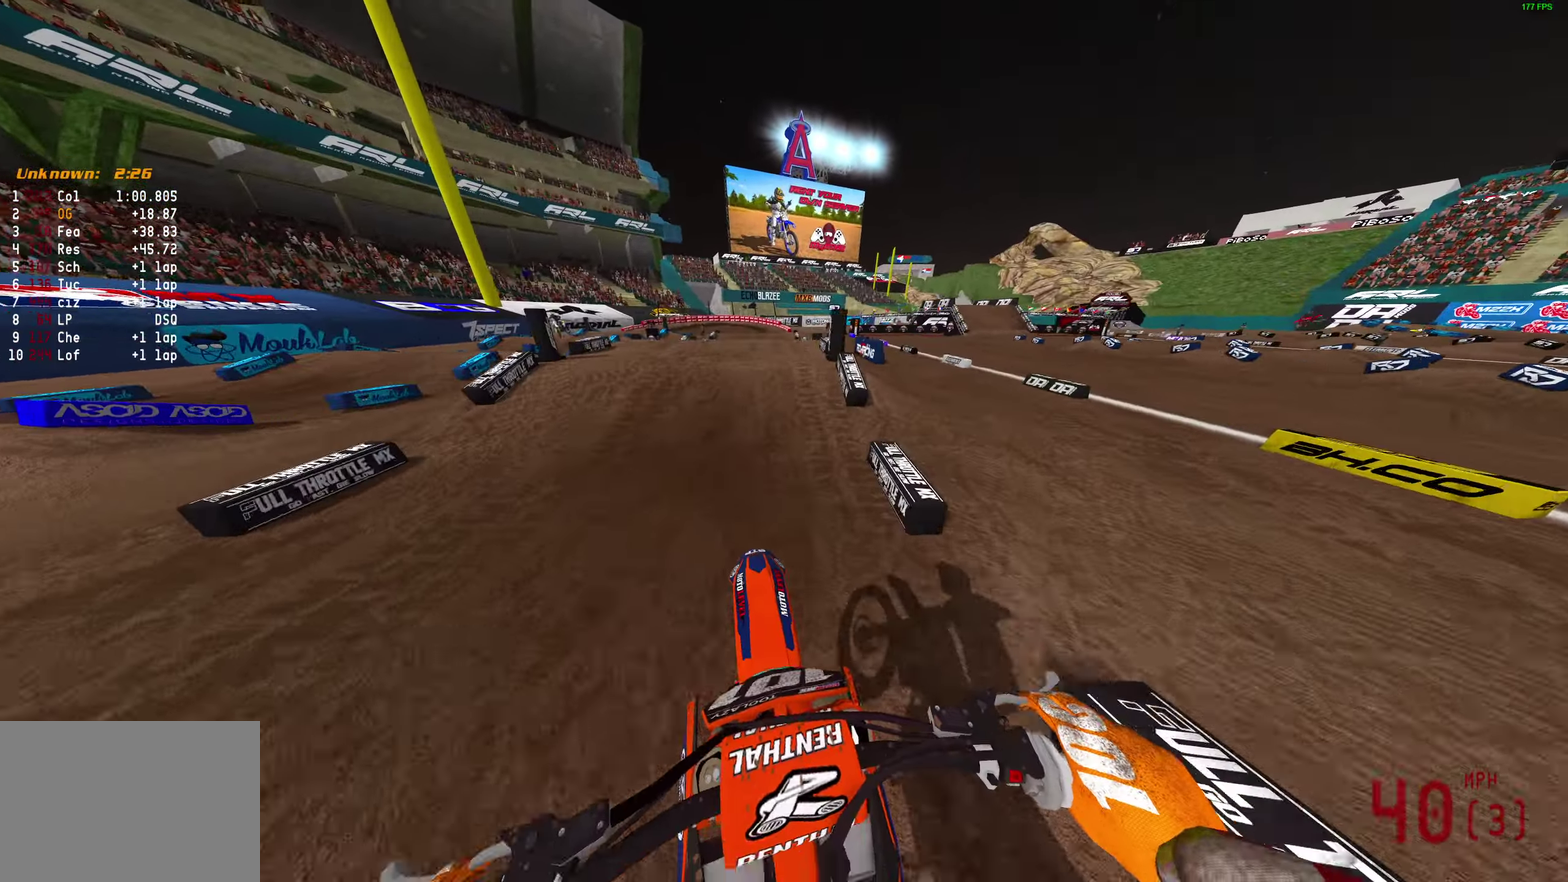
{"dt_ms": 300, "buttons": ["R2"], "left_stick": "center", "right_stick": "up-left", "button_events": []}
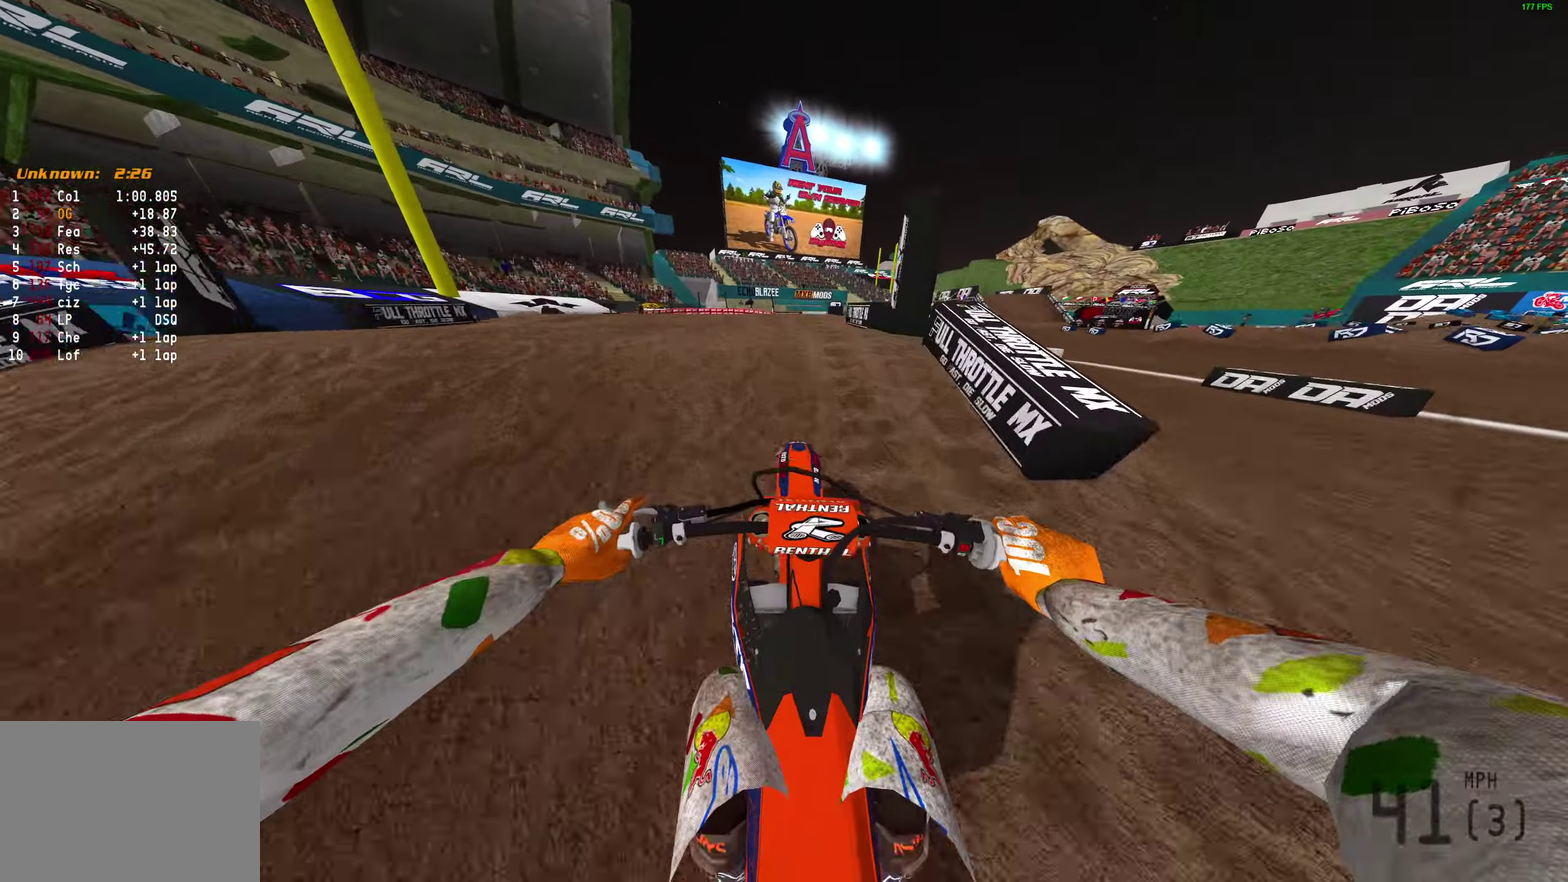
{"dt_ms": 600, "buttons": ["TRIANGLE"], "left_stick": "right", "right_stick": "down", "button_events": [[133, "CROSS", "down"], [167, "R2", "up"], [183, "CROSS", "up"], [383, "TRIANGLE", "down"]]}
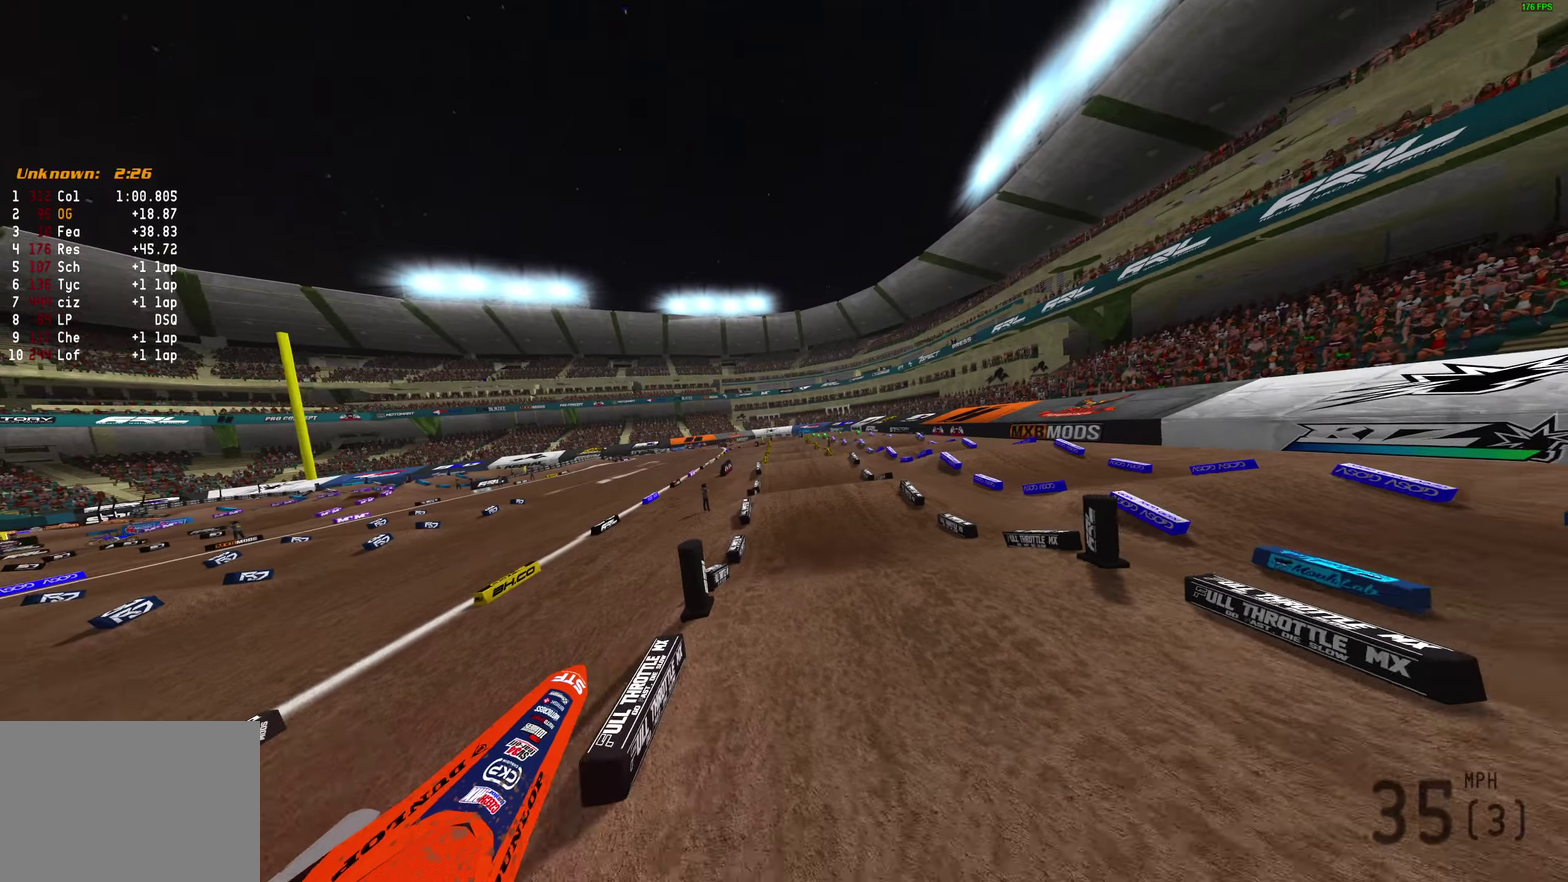
{"dt_ms": 400, "buttons": ["R2"], "left_stick": "right", "right_stick": "down", "button_events": [[167, "TRIANGLE", "up"], [267, "R2", "down"], [317, "CROSS", "down"], [400, "CROSS", "up"]]}
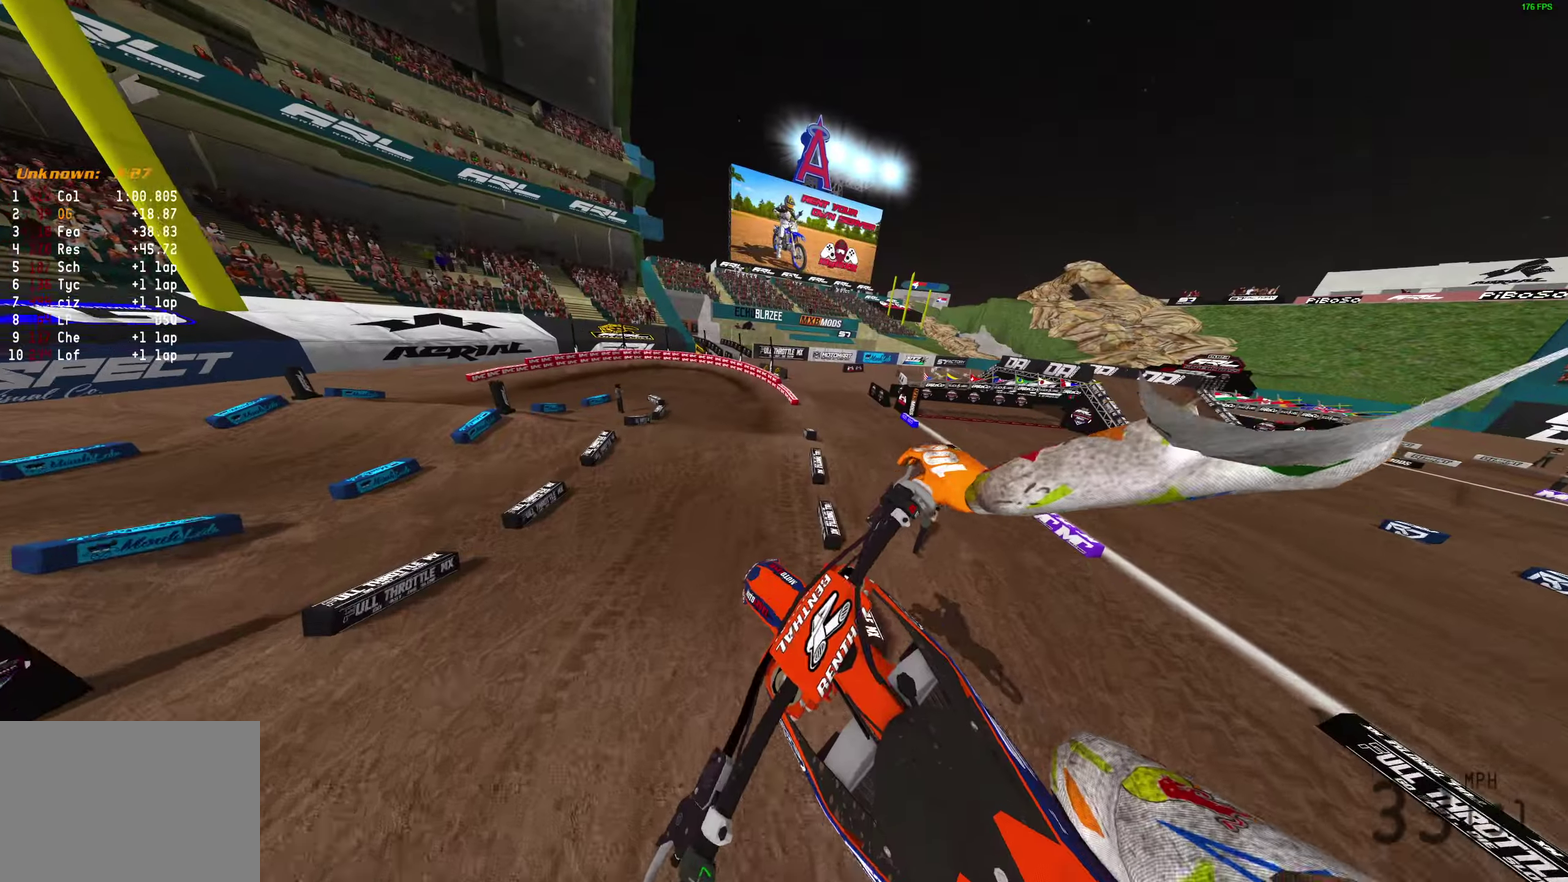
{"dt_ms": 500, "buttons": [], "left_stick": "left", "right_stick": "left", "button_events": [[100, "R2", "up"]]}